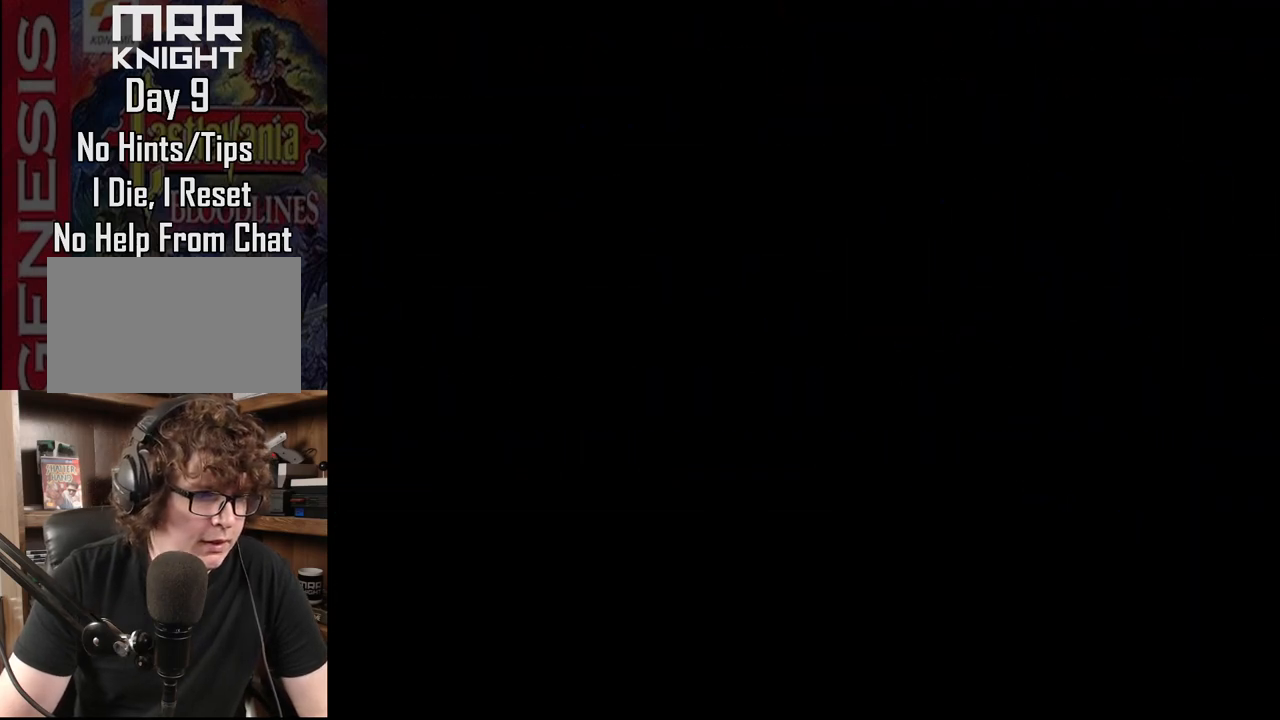
Gameplay with a controller (Xbox layout); each line is a JSON object with the inputs held at the frame after it. "events" lists button and stick changes between this image and that frame as [ms after this image, input, new state], when the widget could be followed in between. Not read: L1 L2 L3 R1 R2 R3.
{"buttons": ["A"], "events": [[83, "DPAD_RIGHT", "up"], [200, "A", "up"], [300, "A", "down"]]}
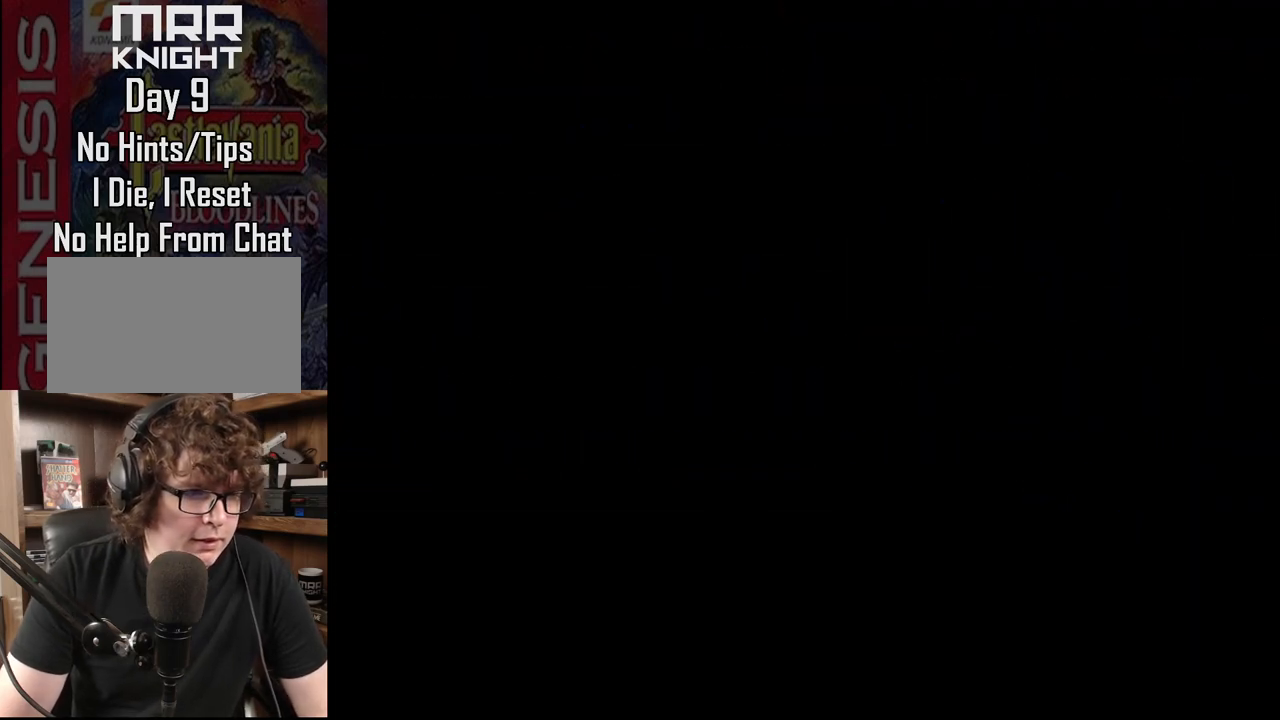
{"buttons": ["DPAD_RIGHT"], "events": [[17, "A", "up"], [133, "A", "down"], [300, "A", "up"], [333, "DPAD_RIGHT", "down"]]}
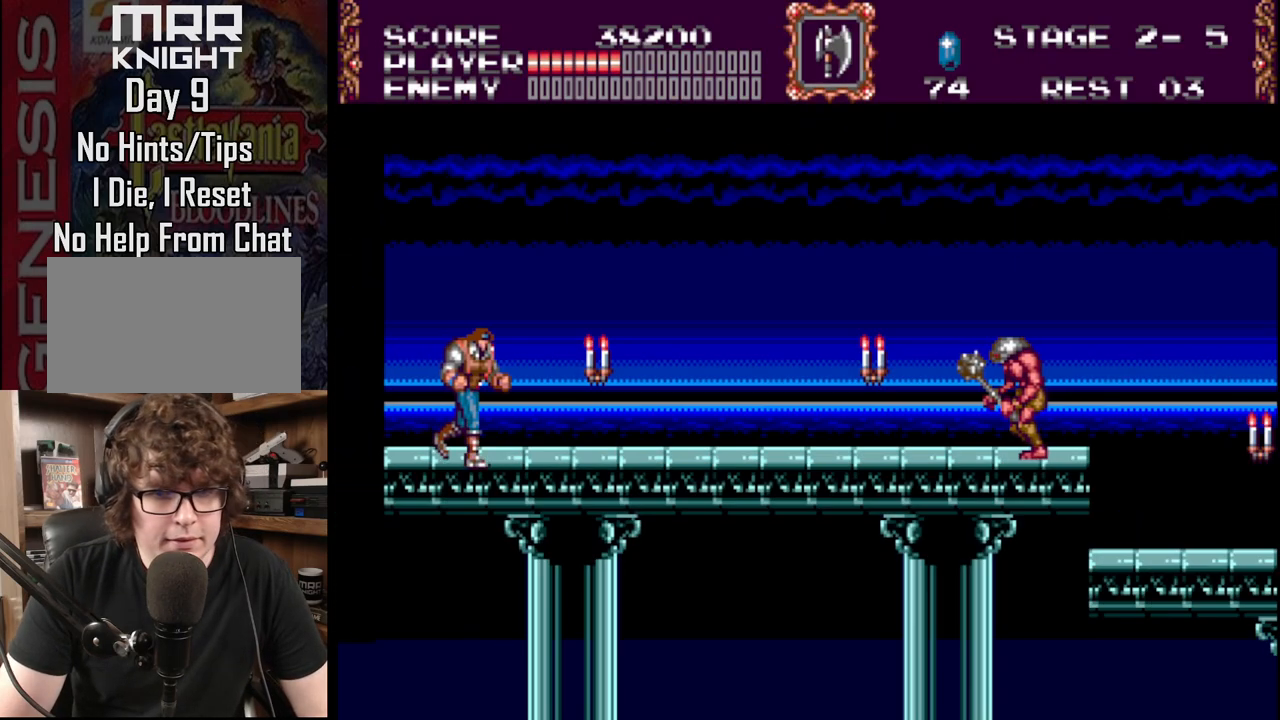
{"buttons": ["A", "DPAD_RIGHT"], "events": [[200, "A", "down"], [367, "A", "up"], [433, "A", "down"]]}
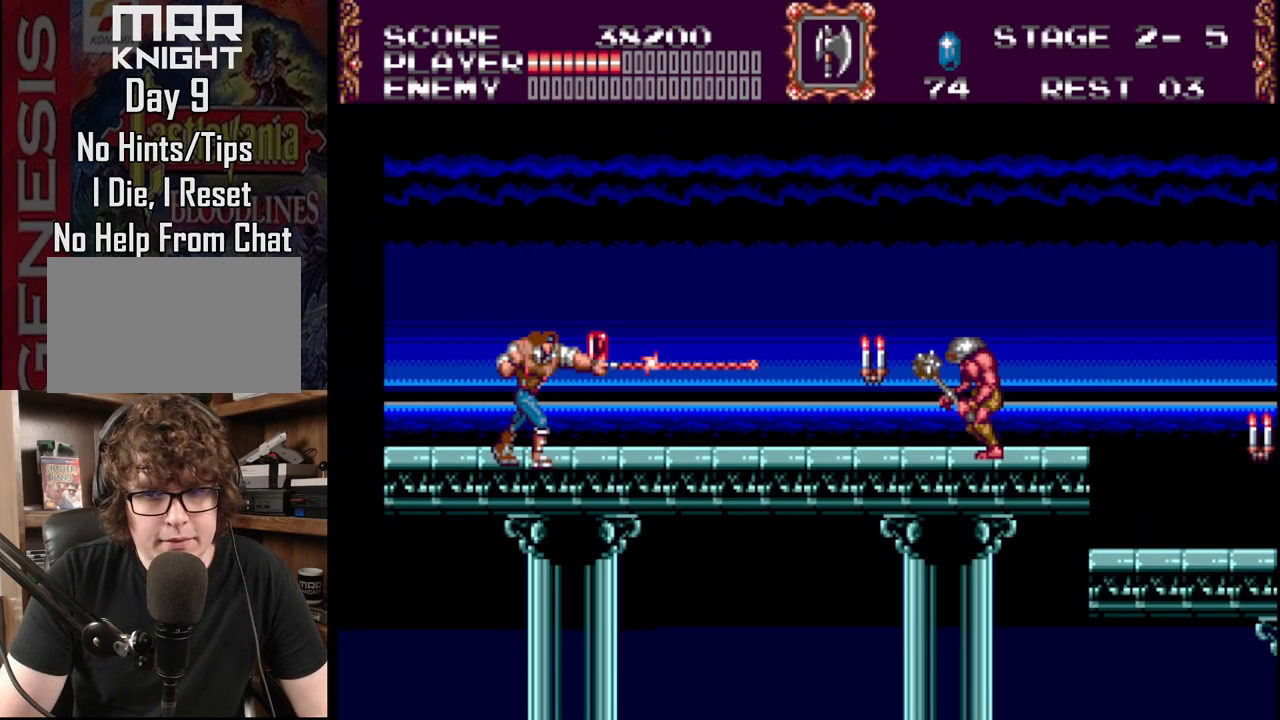
{"buttons": ["DPAD_RIGHT"], "events": [[133, "A", "up"]]}
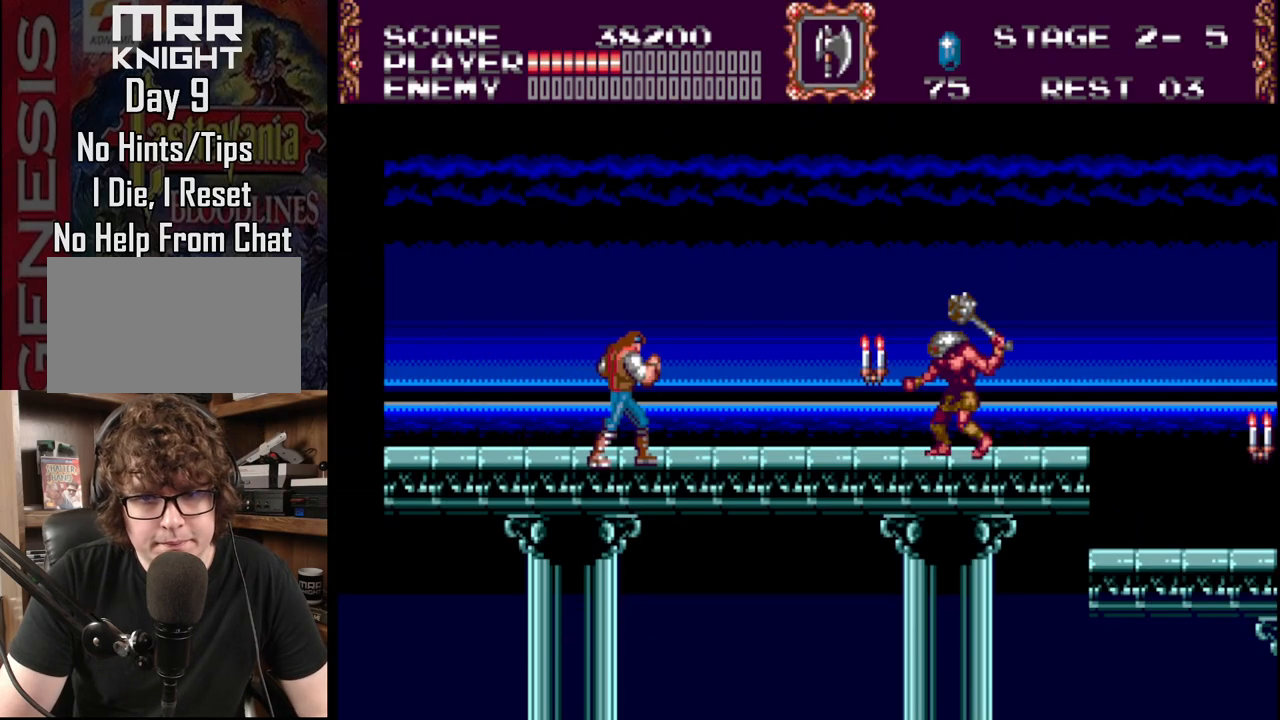
{"buttons": ["DPAD_DOWN"], "events": [[283, "DPAD_DOWN", "down"], [317, "A", "down"], [317, "DPAD_RIGHT", "up"], [483, "A", "up"]]}
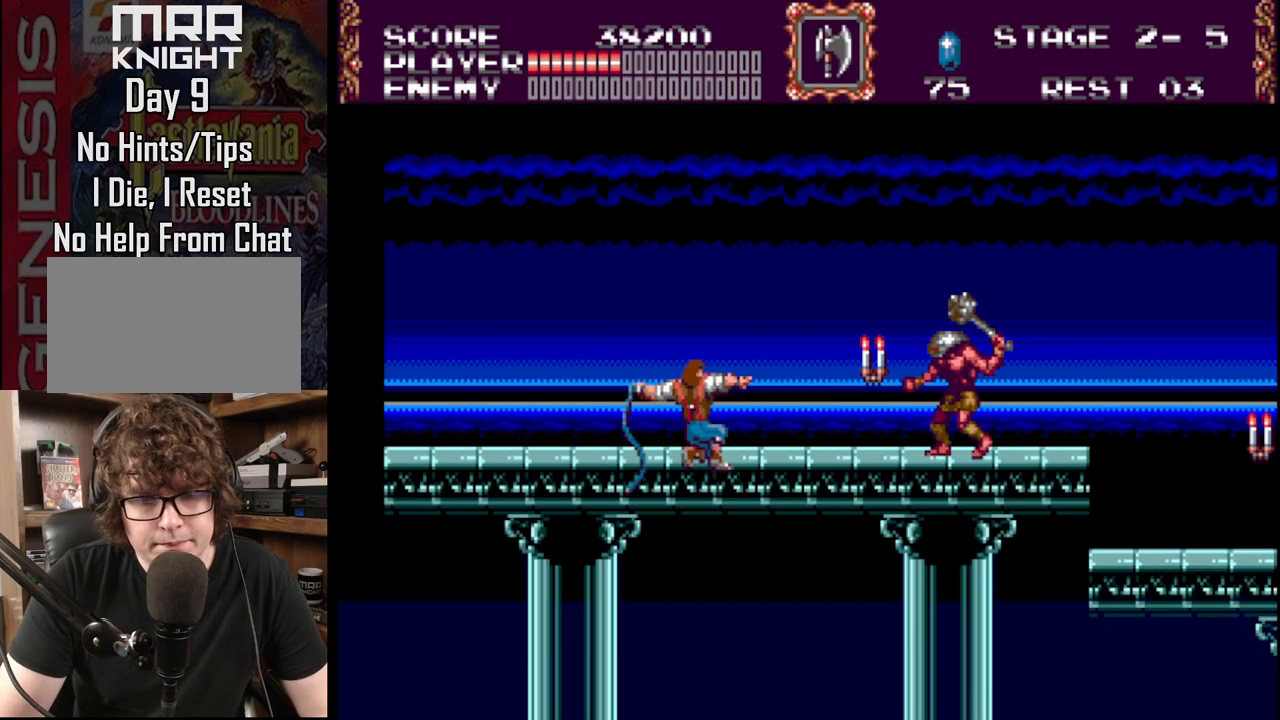
{"buttons": ["DPAD_RIGHT"], "events": [[33, "A", "down"], [150, "A", "up"], [200, "A", "down"], [283, "DPAD_RIGHT", "down"], [317, "DPAD_DOWN", "up"], [400, "A", "up"]]}
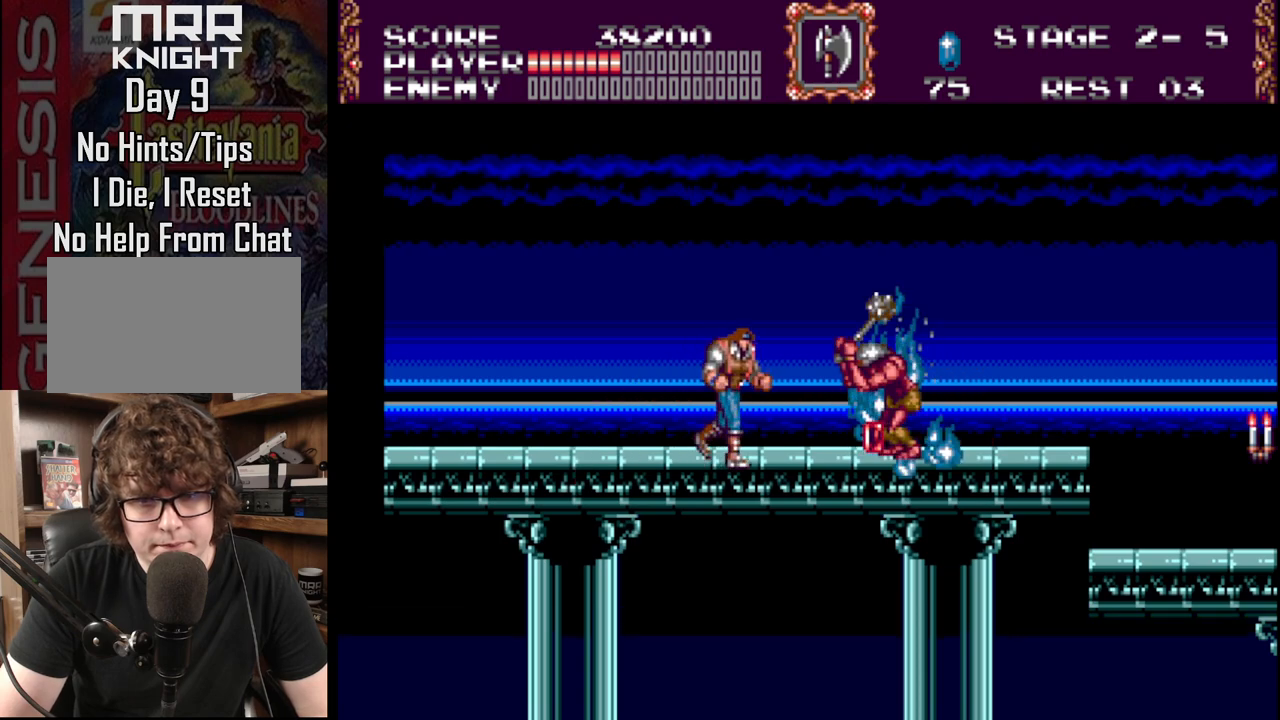
{"buttons": ["DPAD_RIGHT"], "events": [[17, "B", "down"], [133, "B", "up"], [233, "A", "down"], [500, "A", "up"]]}
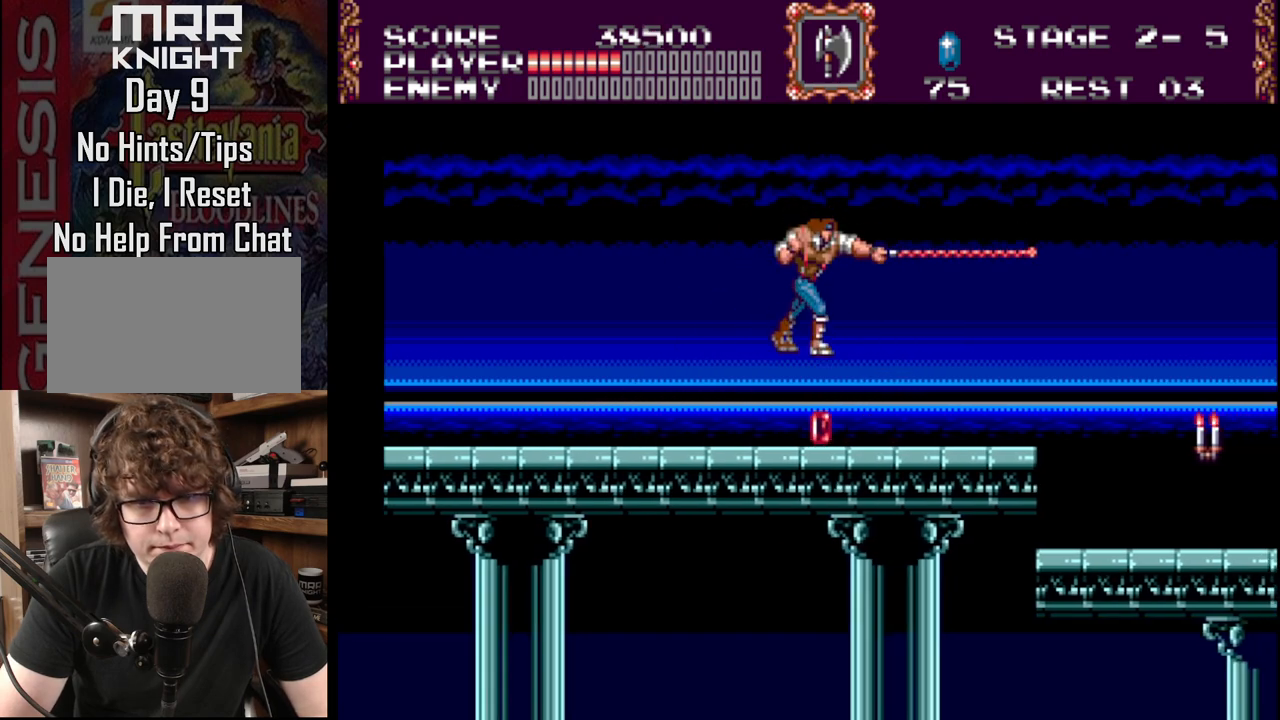
{"buttons": ["DPAD_RIGHT"], "events": []}
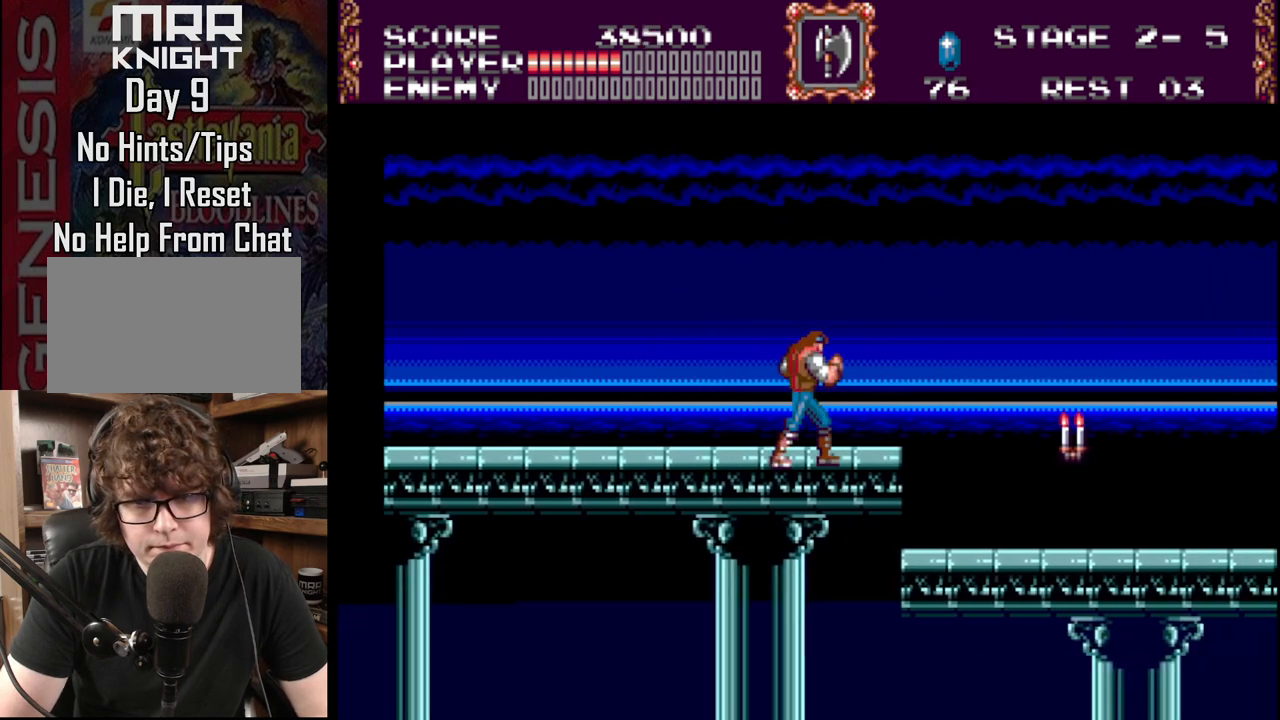
{"buttons": ["A", "DPAD_RIGHT"], "events": [[117, "B", "down"], [267, "B", "up"], [433, "A", "down"]]}
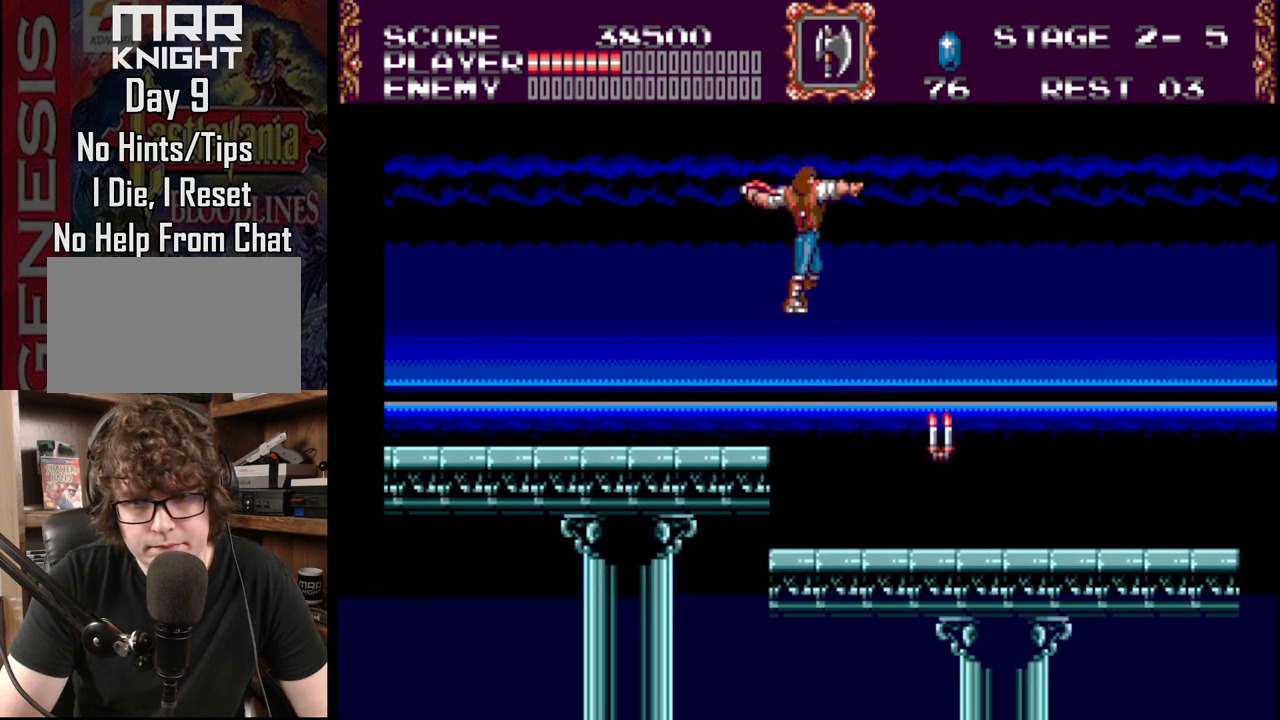
{"buttons": ["DPAD_RIGHT"], "events": [[167, "A", "up"]]}
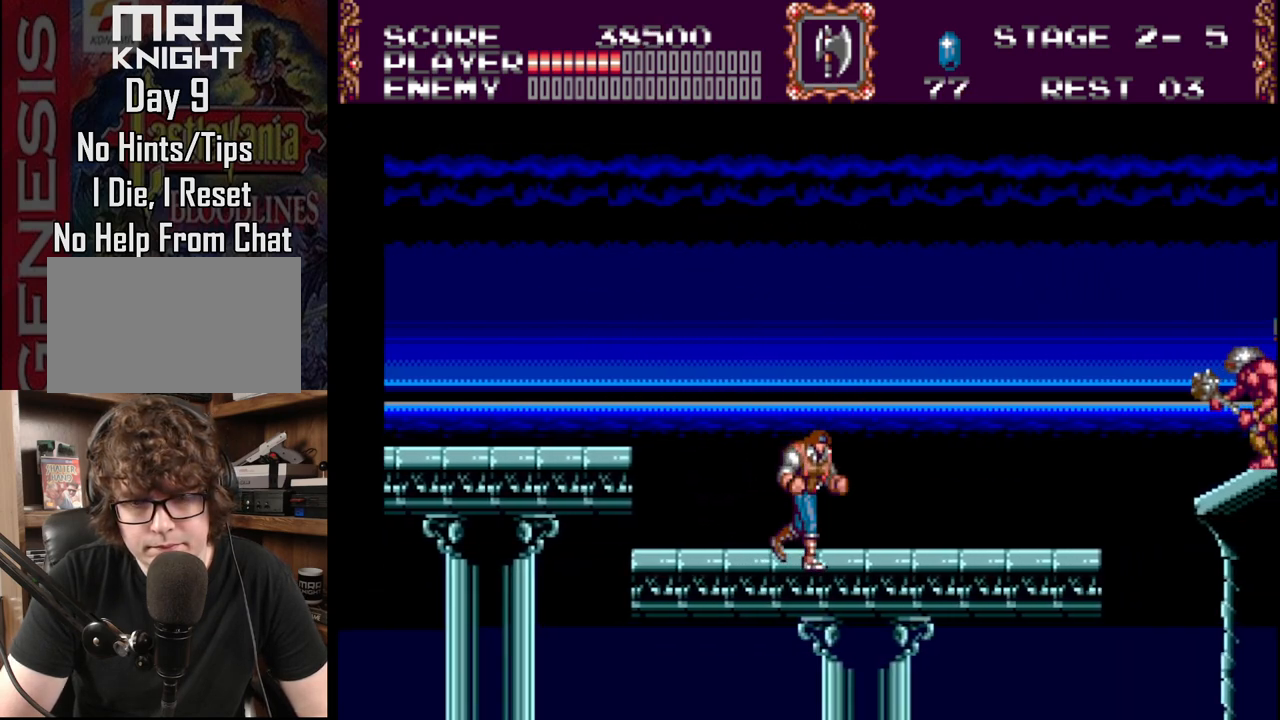
{"buttons": ["C"], "events": [[383, "C", "down"], [500, "DPAD_RIGHT", "up"]]}
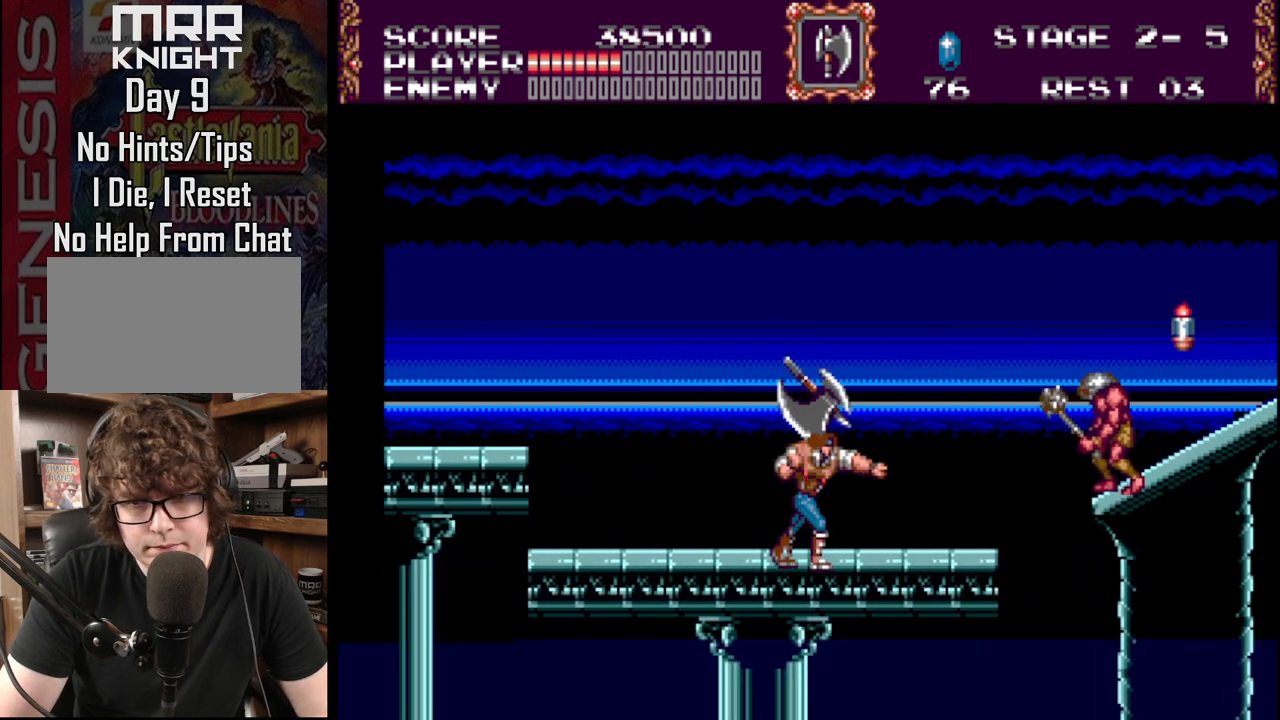
{"buttons": [], "events": [[50, "C", "up"], [350, "DPAD_RIGHT", "down"], [450, "DPAD_RIGHT", "up"]]}
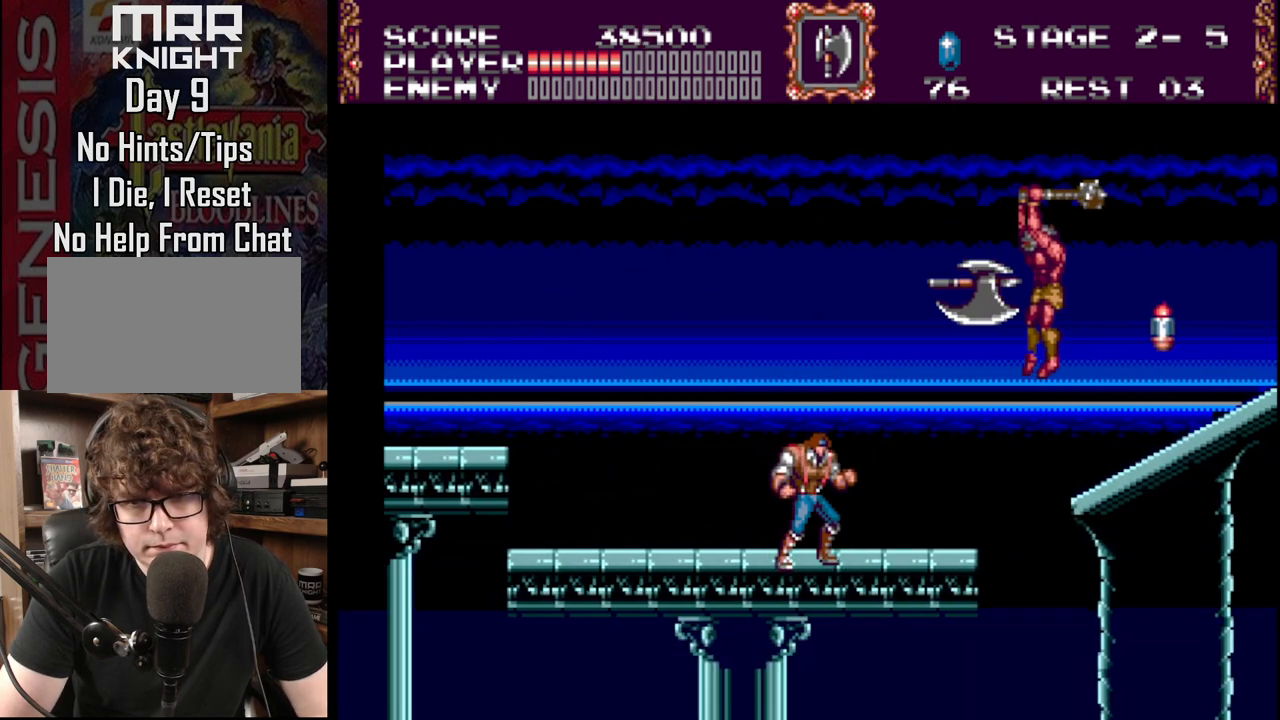
{"buttons": ["DPAD_RIGHT"], "events": [[117, "DPAD_RIGHT", "down"]]}
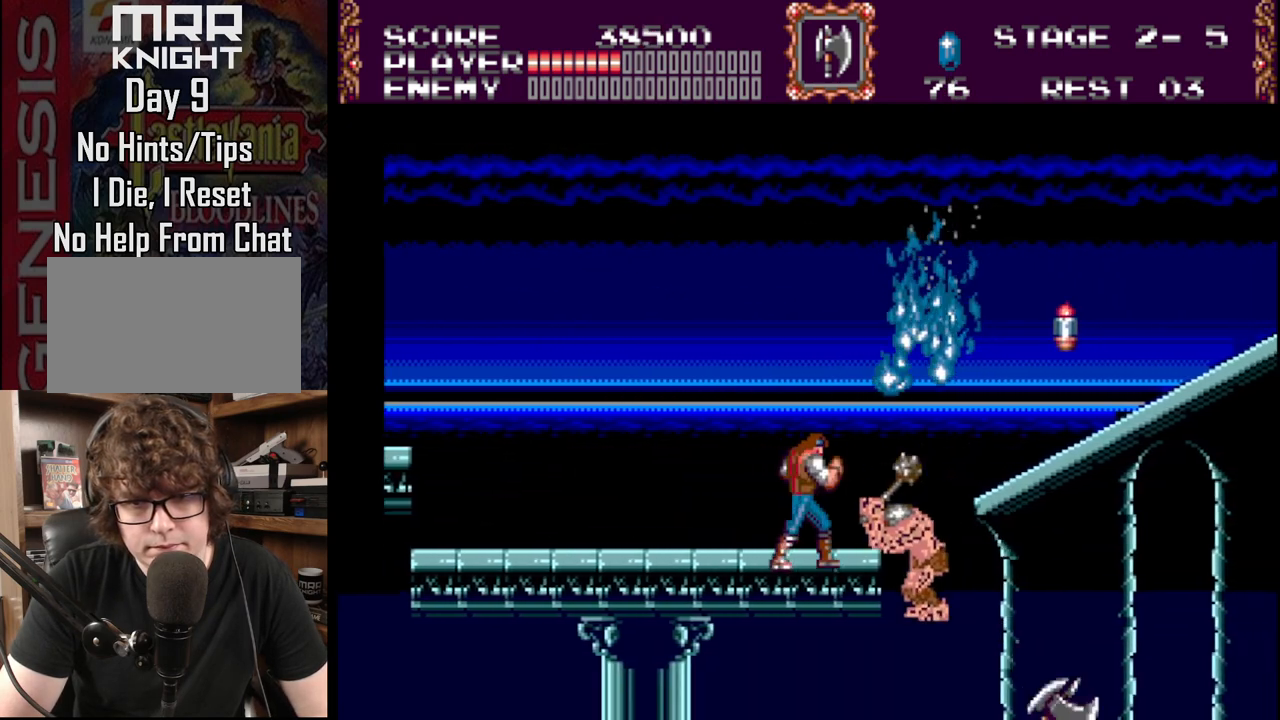
{"buttons": ["DPAD_RIGHT"], "events": [[167, "B", "down"], [450, "B", "up"]]}
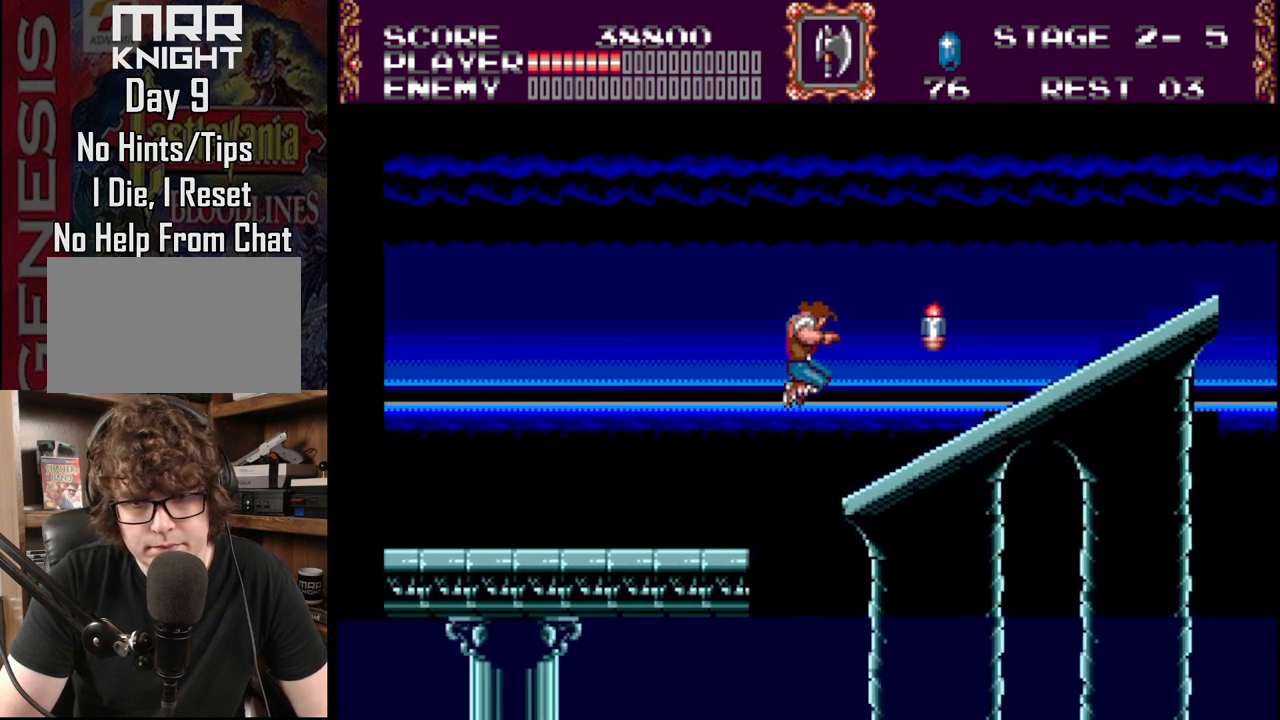
{"buttons": ["DPAD_RIGHT"], "events": []}
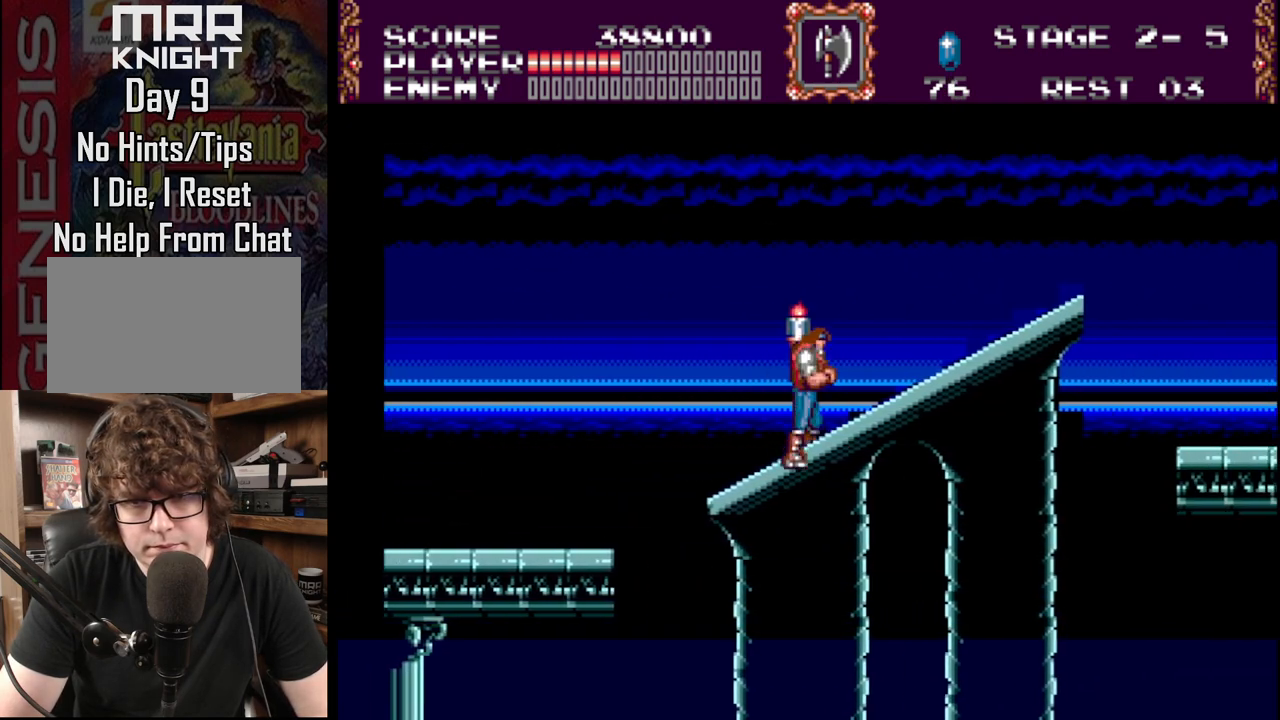
{"buttons": ["DPAD_RIGHT"], "events": []}
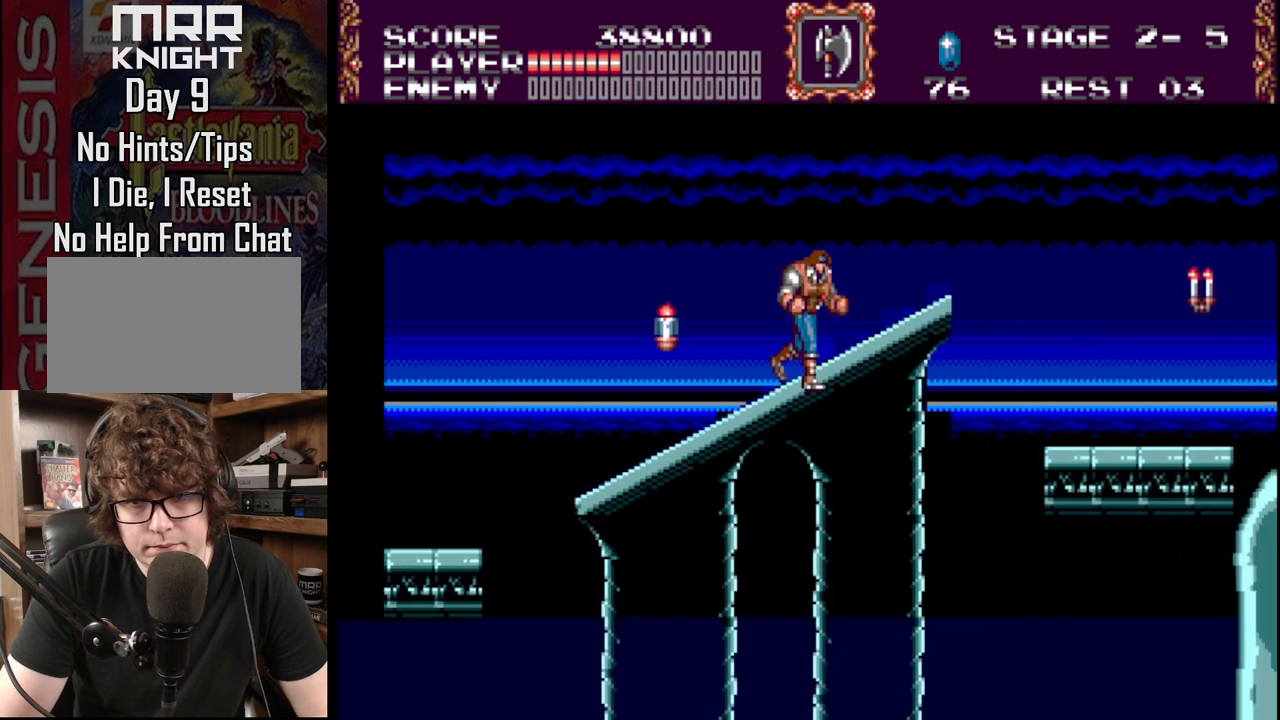
{"buttons": ["DPAD_RIGHT"], "events": []}
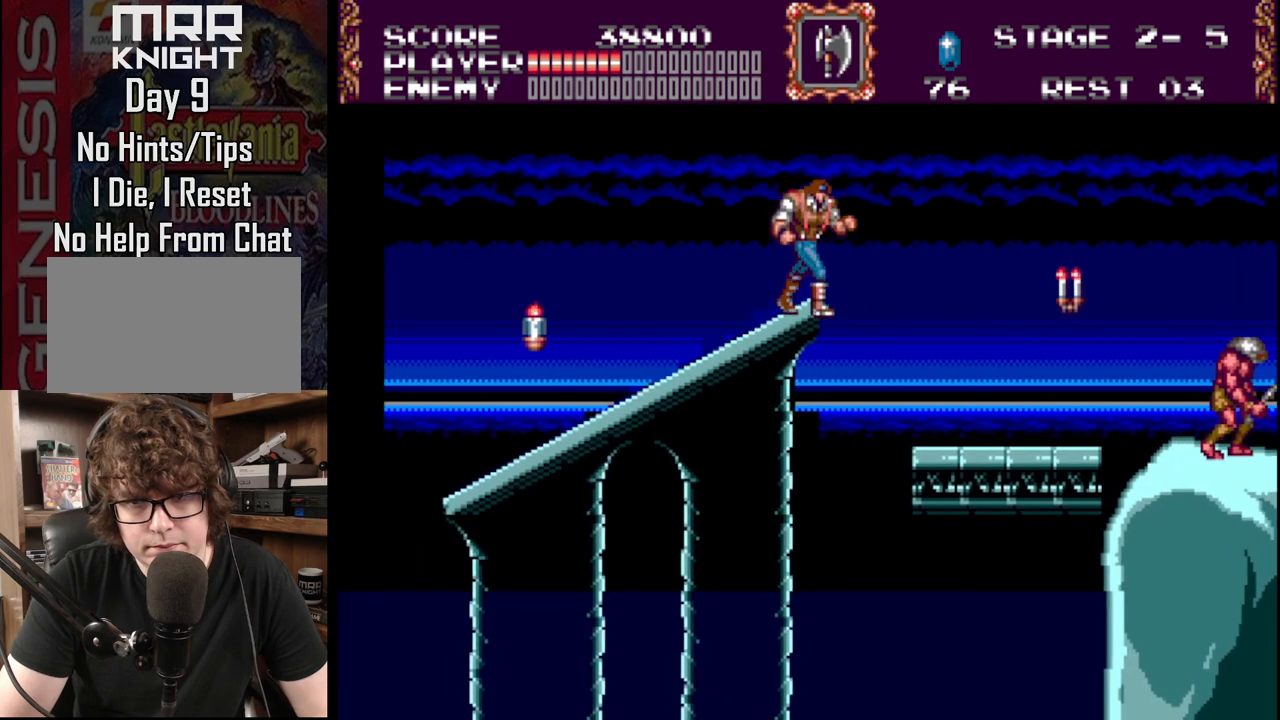
{"buttons": ["DPAD_RIGHT"], "events": [[17, "B", "down"], [200, "B", "up"]]}
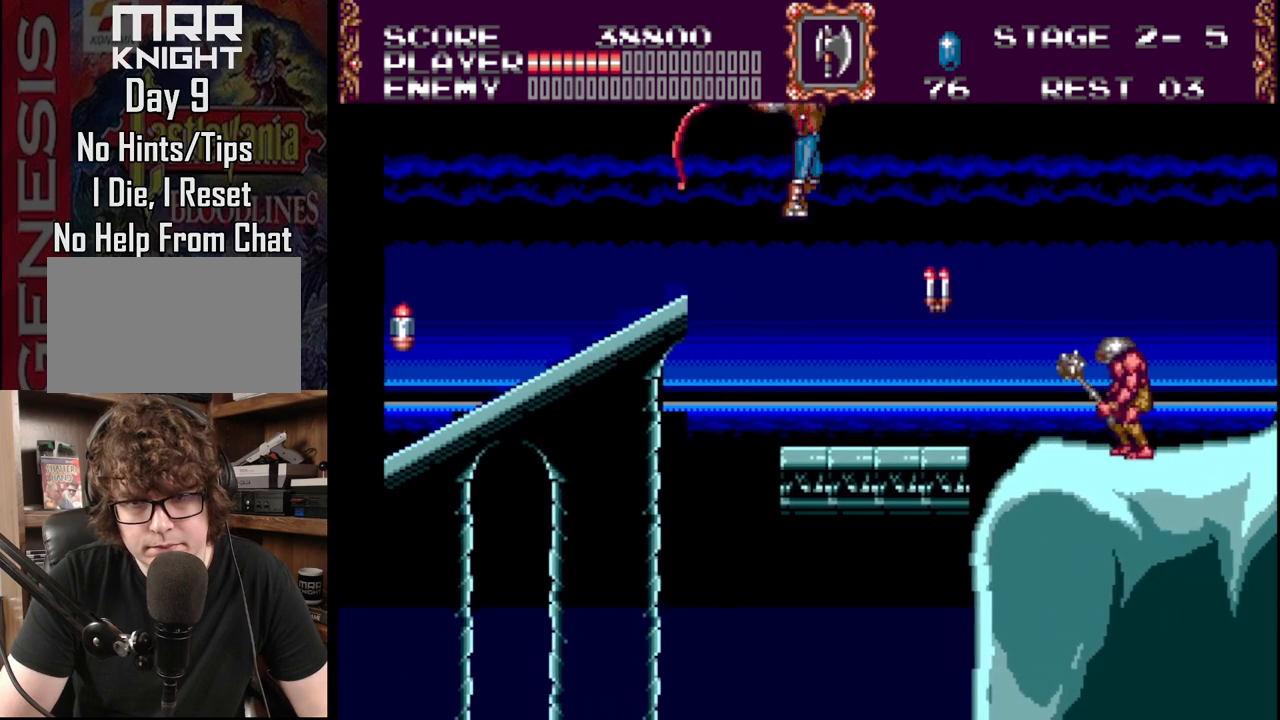
{"buttons": ["A", "DPAD_DOWN"], "events": [[50, "A", "down"], [183, "A", "up"], [333, "DPAD_DOWN", "down"], [350, "DPAD_RIGHT", "up"], [417, "A", "down"]]}
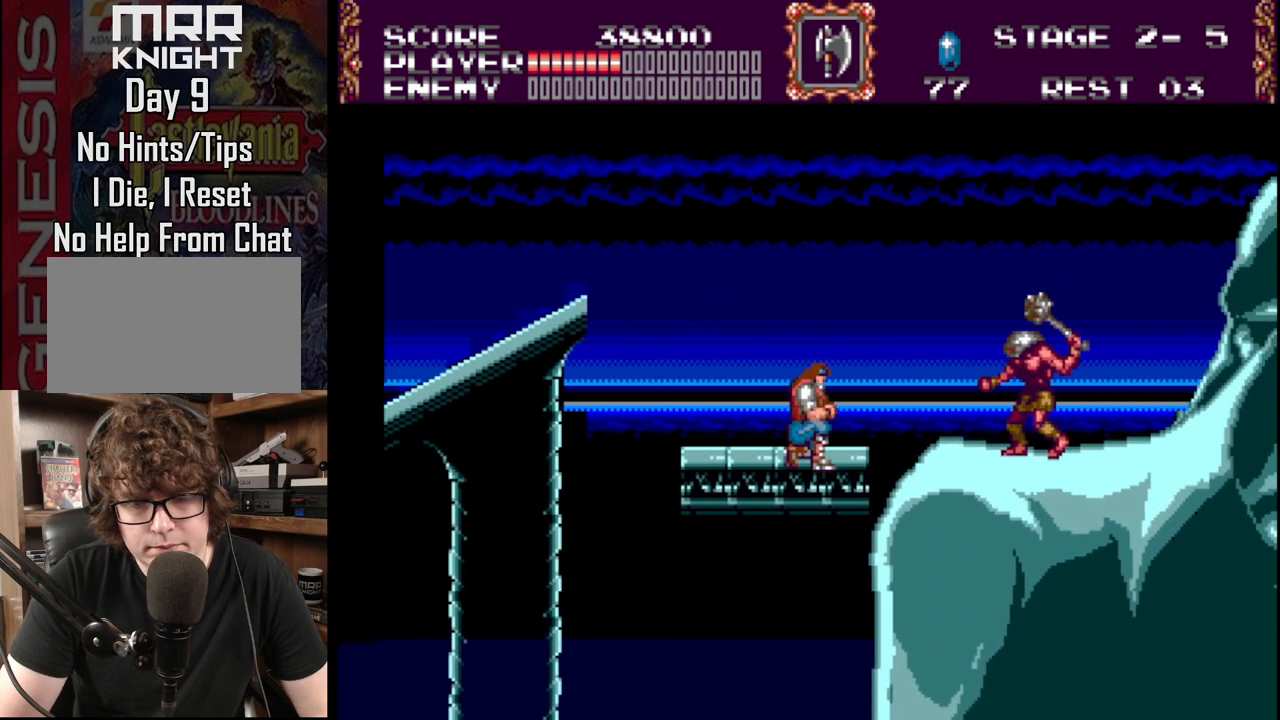
{"buttons": ["B", "DPAD_RIGHT"], "events": [[33, "A", "up"], [83, "A", "down"], [283, "A", "up"], [383, "DPAD_DOWN", "up"], [433, "DPAD_RIGHT", "down"], [500, "B", "down"]]}
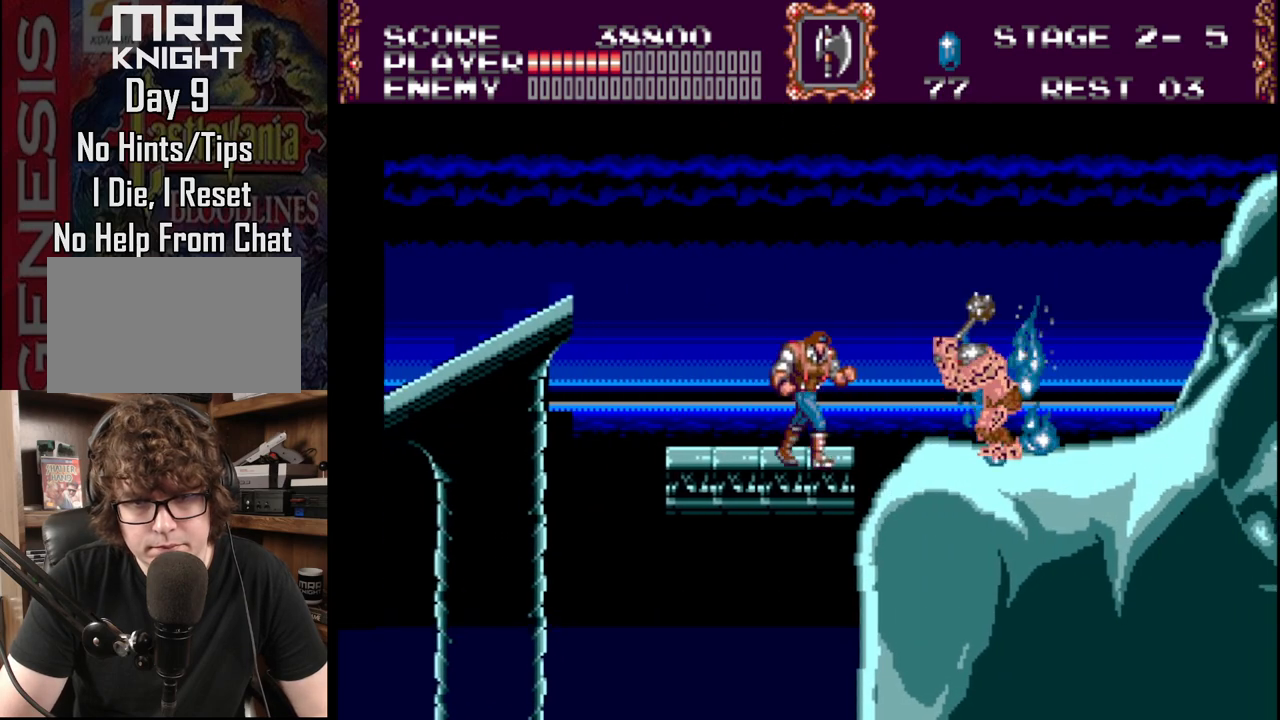
{"buttons": ["DPAD_RIGHT"], "events": [[200, "B", "up"]]}
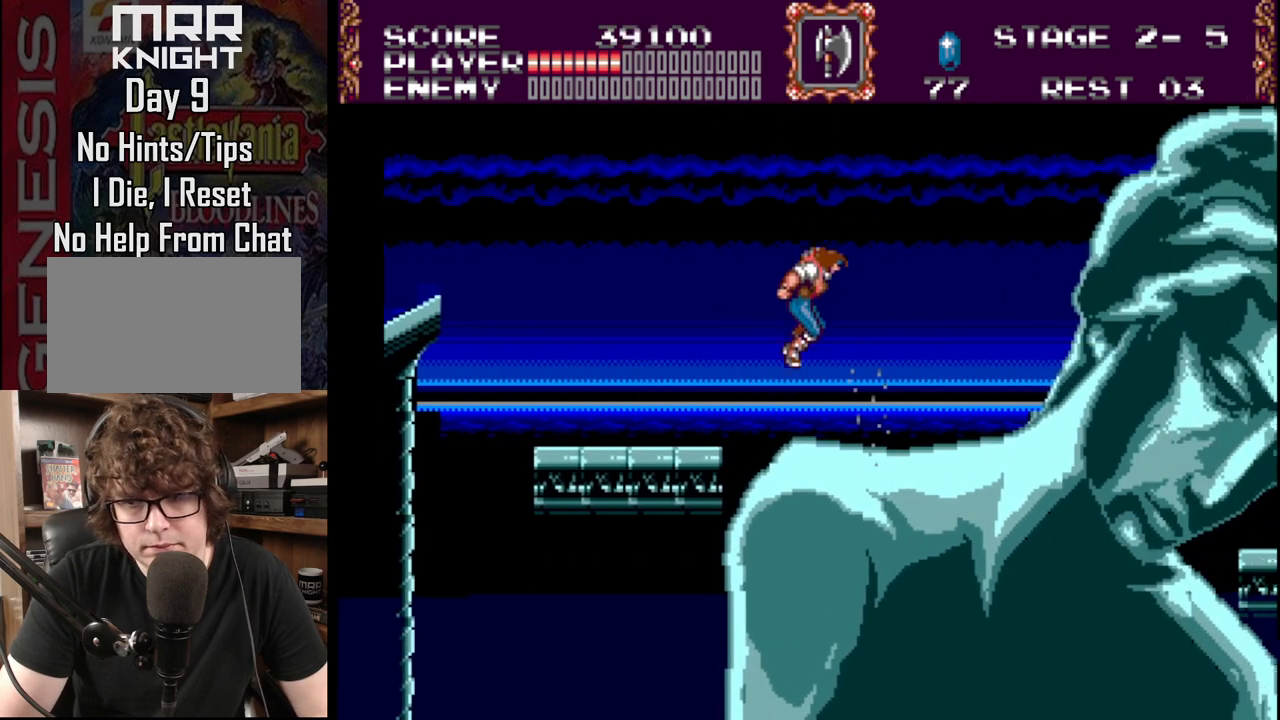
{"buttons": ["B", "DPAD_RIGHT"], "events": [[167, "B", "down"]]}
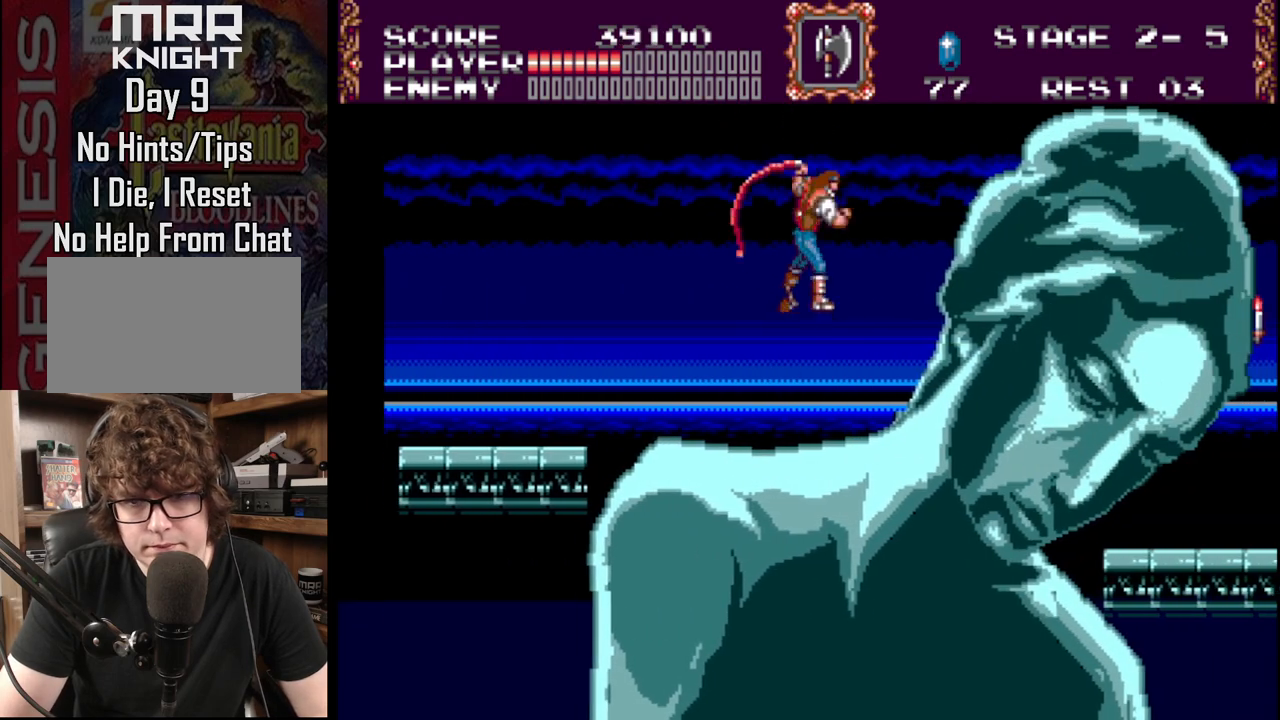
{"buttons": [], "events": [[67, "A", "down"], [67, "B", "up"], [233, "DPAD_RIGHT", "up"], [267, "A", "up"]]}
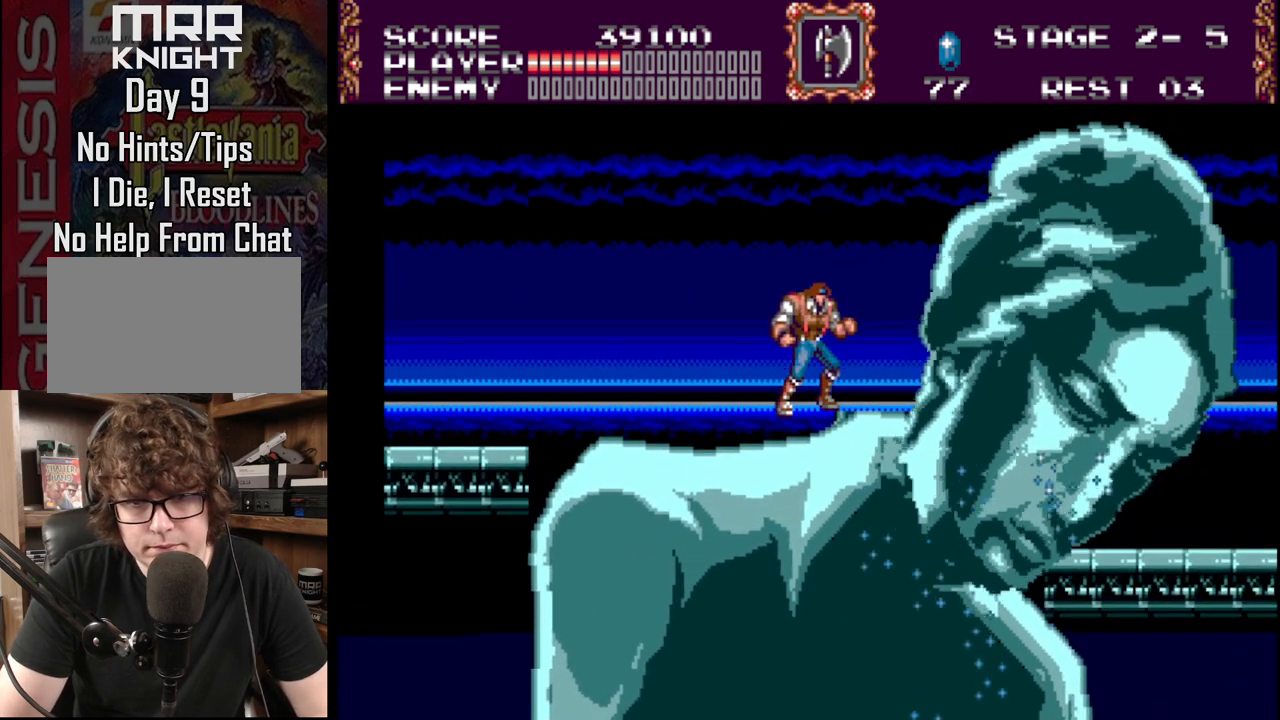
{"buttons": [], "events": [[100, "DPAD_RIGHT", "down"], [367, "DPAD_RIGHT", "up"]]}
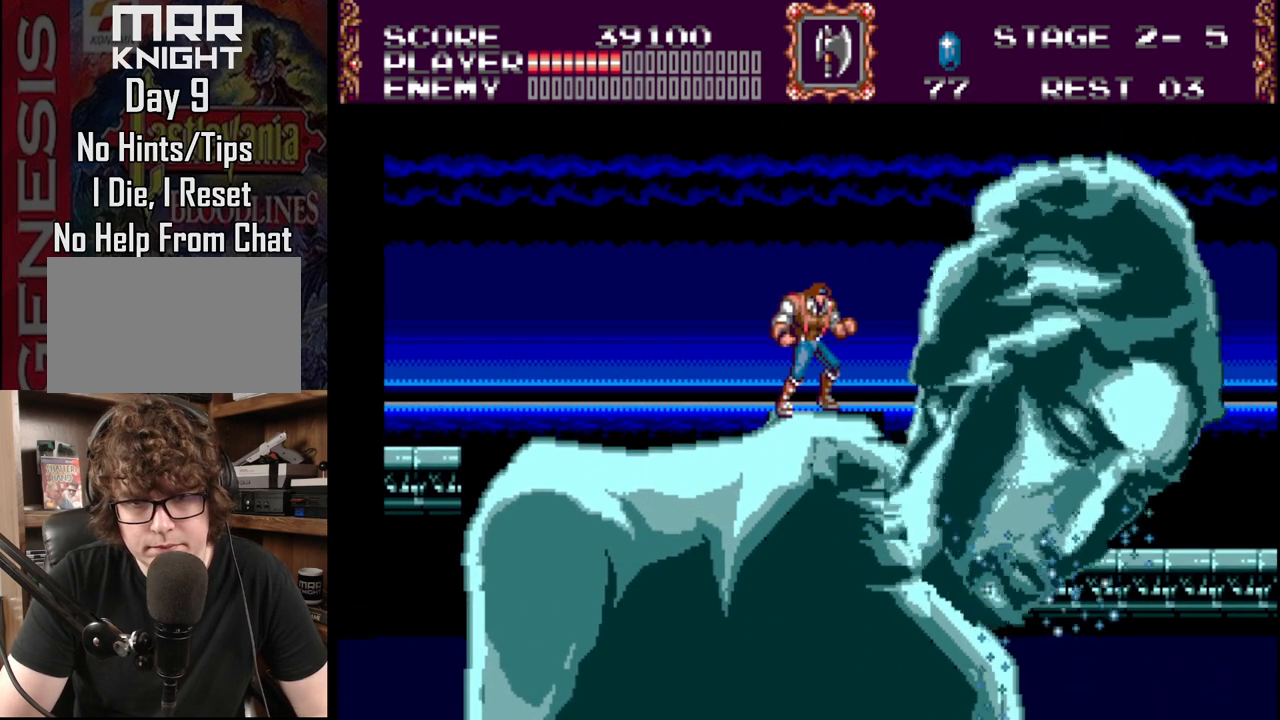
{"buttons": ["DPAD_RIGHT"], "events": [[300, "DPAD_RIGHT", "down"]]}
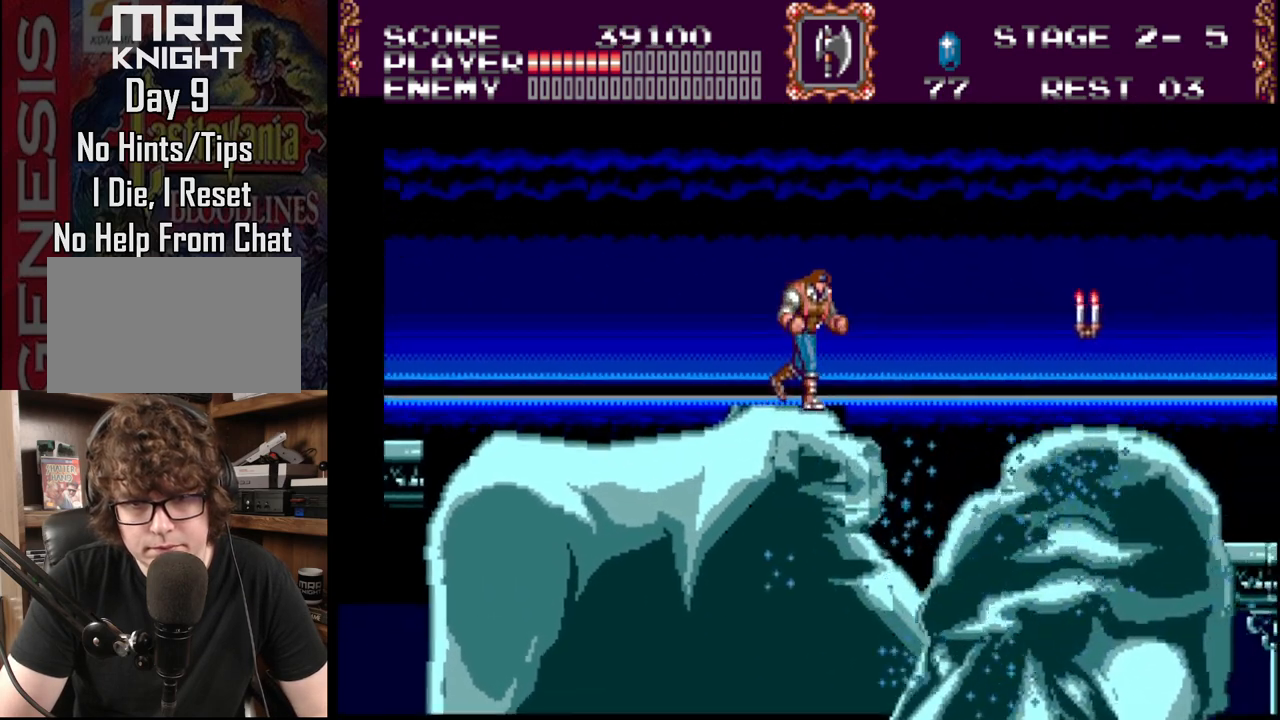
{"buttons": ["DPAD_RIGHT"], "events": [[33, "B", "down"], [183, "B", "up"], [300, "A", "down"], [500, "A", "up"]]}
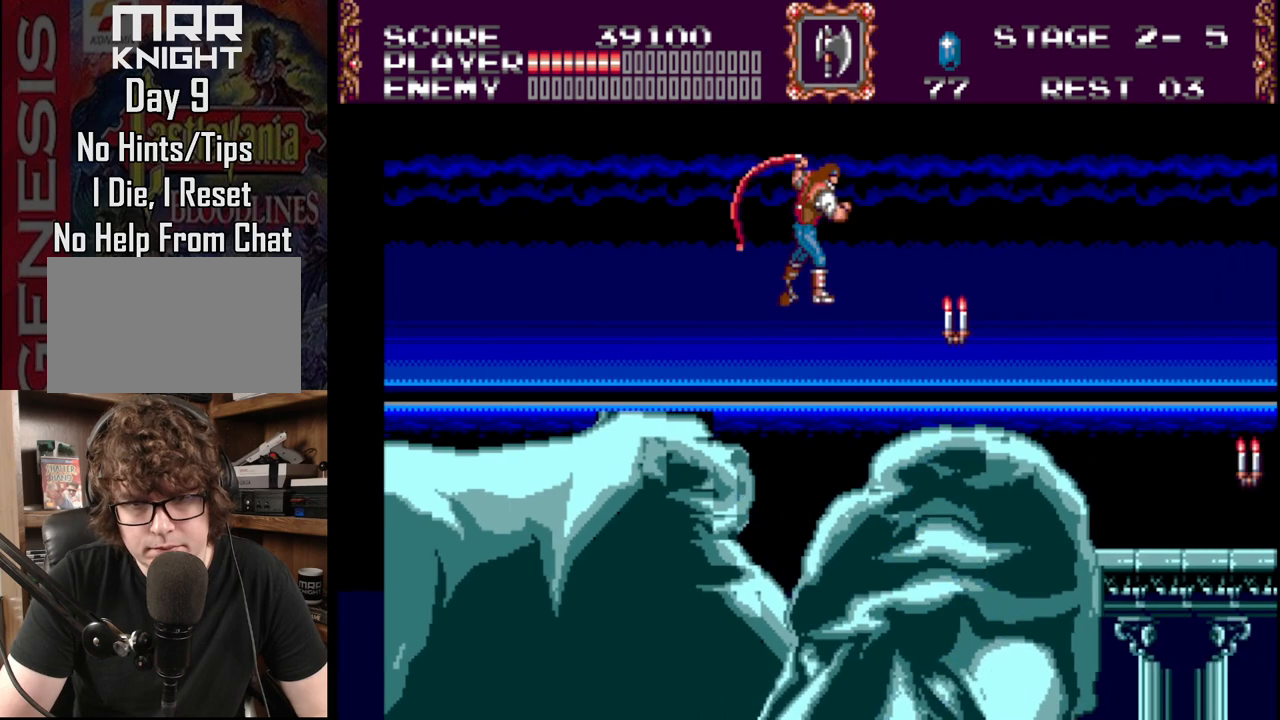
{"buttons": ["DPAD_RIGHT"], "events": [[50, "A", "down"], [200, "A", "up"]]}
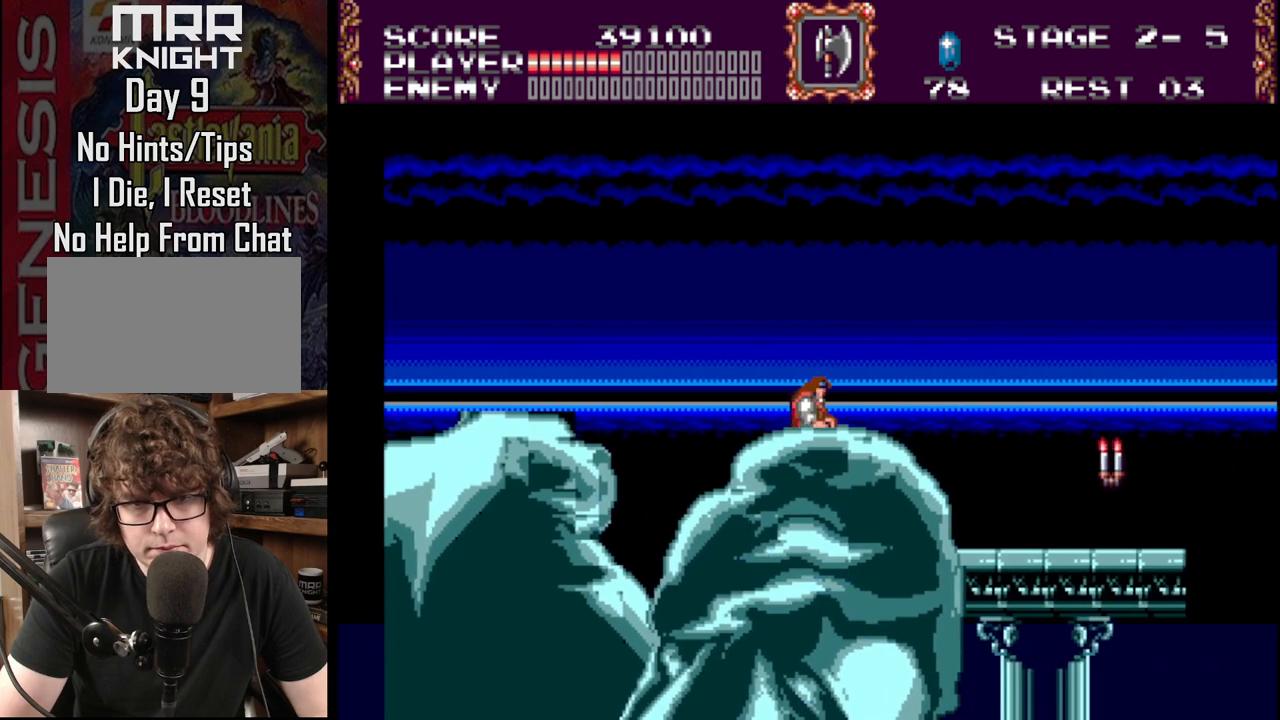
{"buttons": ["A", "DPAD_RIGHT"], "events": [[50, "B", "down"], [200, "B", "up"], [350, "A", "down"]]}
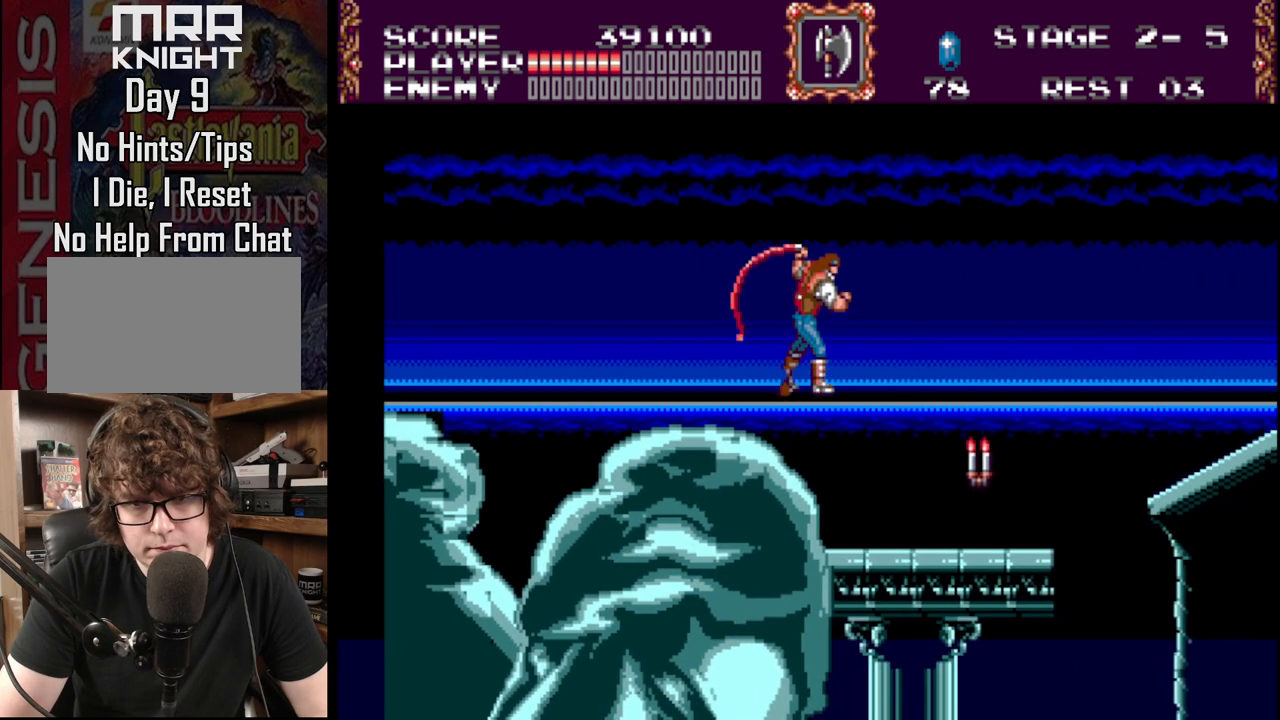
{"buttons": ["DPAD_RIGHT"], "events": [[100, "A", "up"]]}